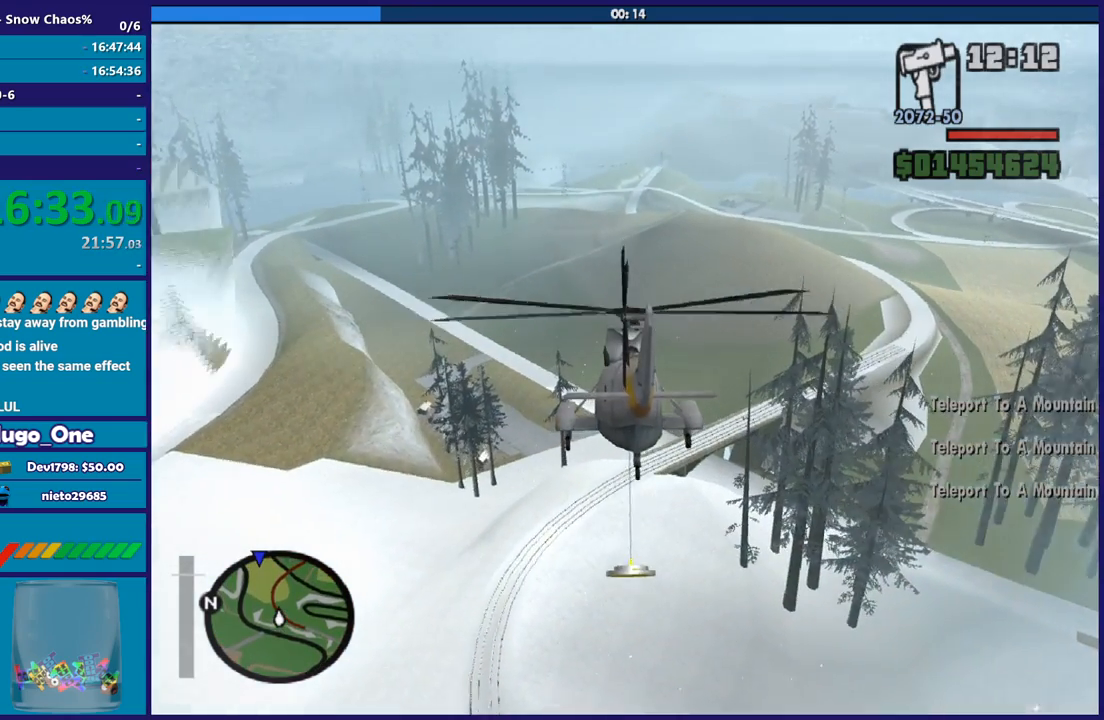
Gameplay with a controller (Xbox layout); each line is a JSON object with the inputs held at the frame after it. "button_events" lists button changes between this image and that frame as [ms after this image, input, new state], when the widget could be followed in between (sticks are given only as held states).
{"buttons": ["R2"], "left_stick": "center", "right_stick": "center", "button_events": []}
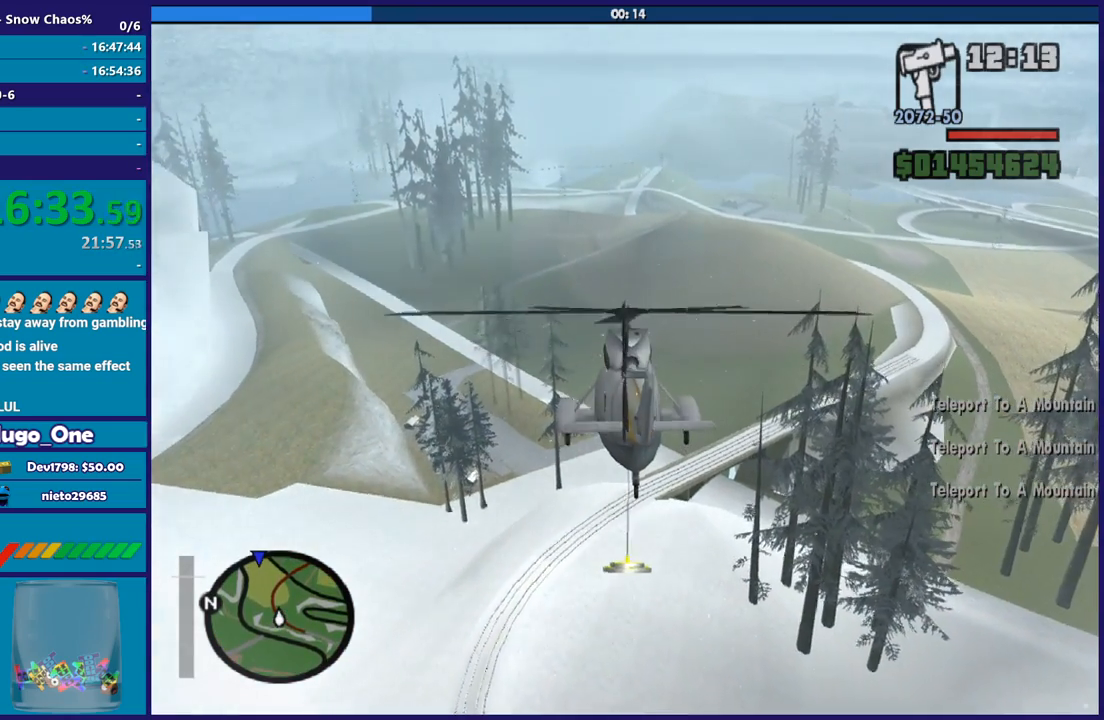
{"buttons": ["R2"], "left_stick": "up", "right_stick": "center", "button_events": []}
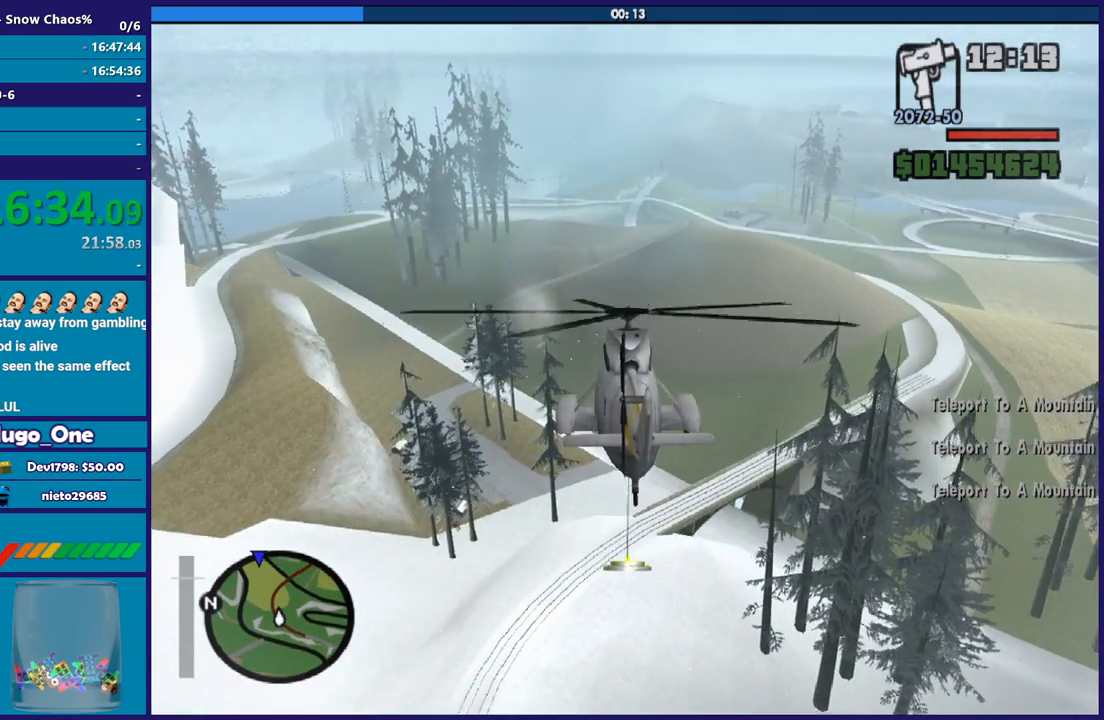
{"buttons": ["R2"], "left_stick": "up", "right_stick": "center", "button_events": [[333, "L1", "down"], [467, "L1", "up"]]}
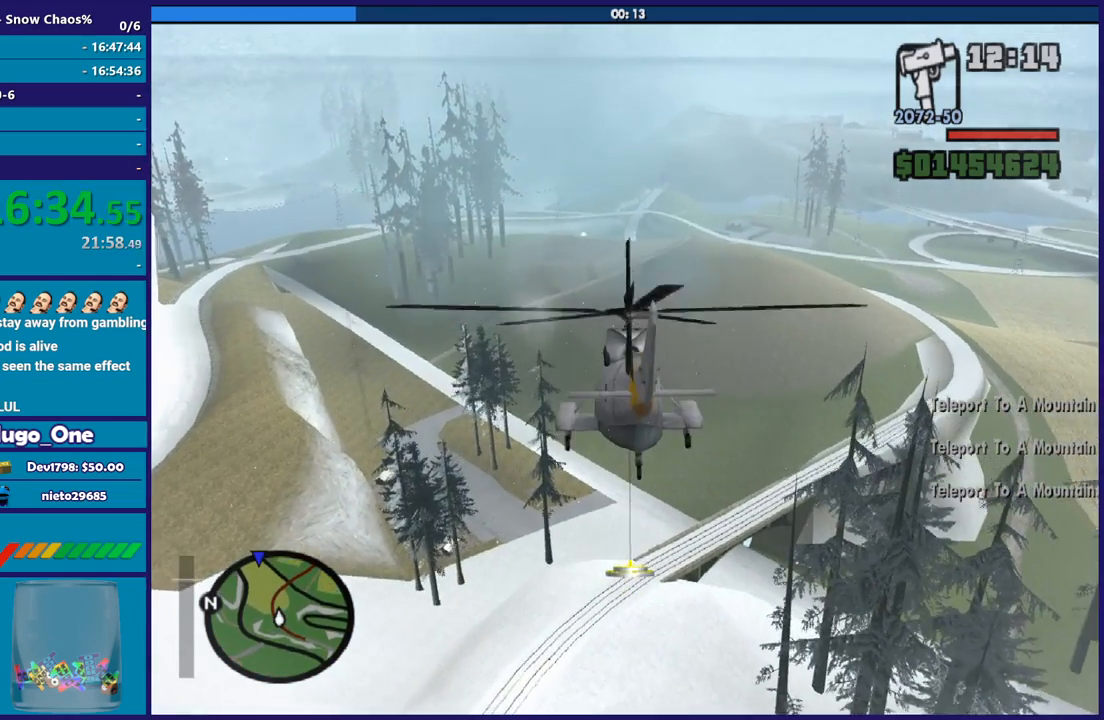
{"buttons": ["R2"], "left_stick": "center", "right_stick": "center", "button_events": []}
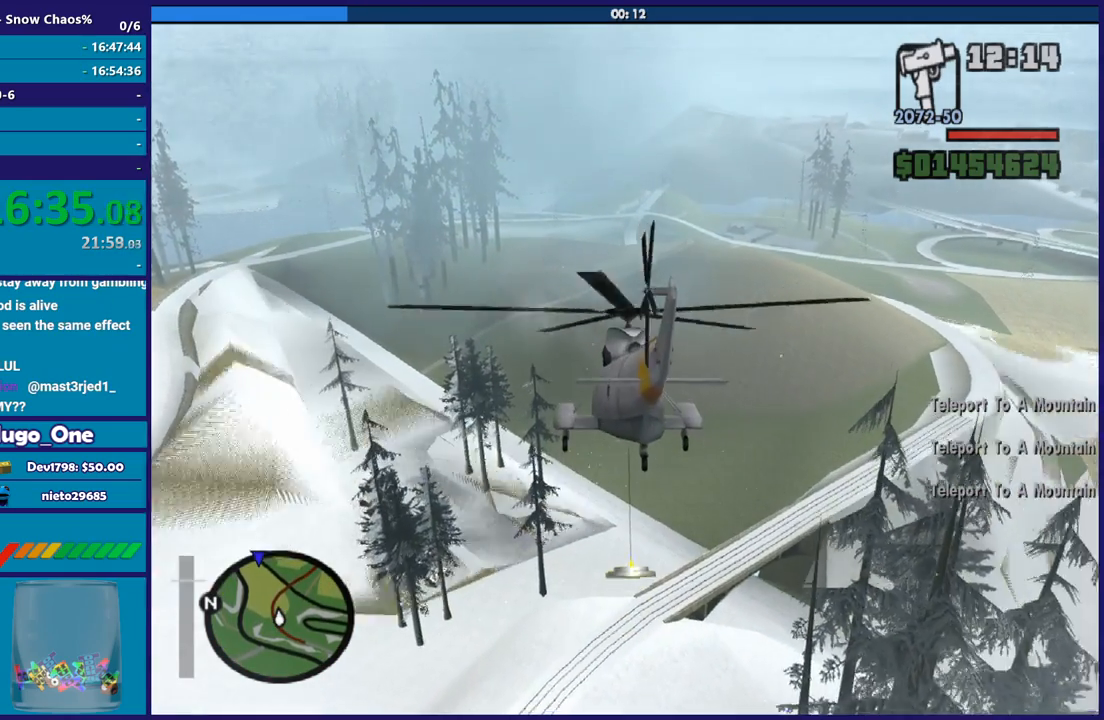
{"buttons": ["R2"], "left_stick": "center", "right_stick": "center", "button_events": [[333, "R1", "down"], [500, "R1", "up"]]}
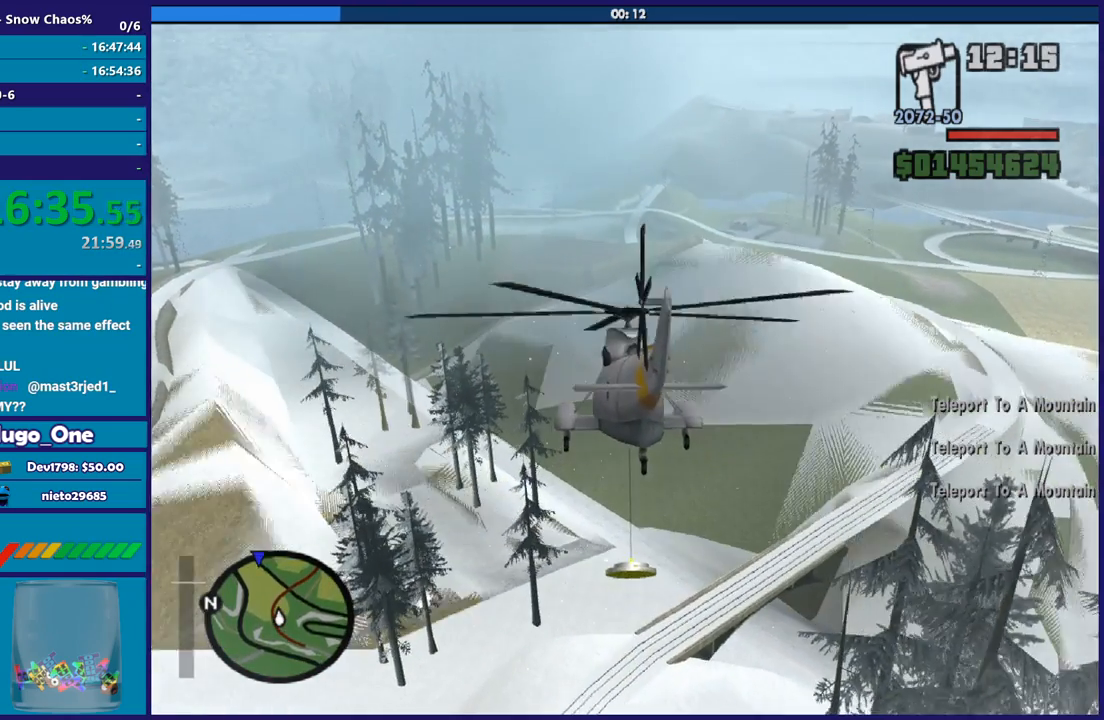
{"buttons": ["R2"], "left_stick": "up", "right_stick": "center", "button_events": []}
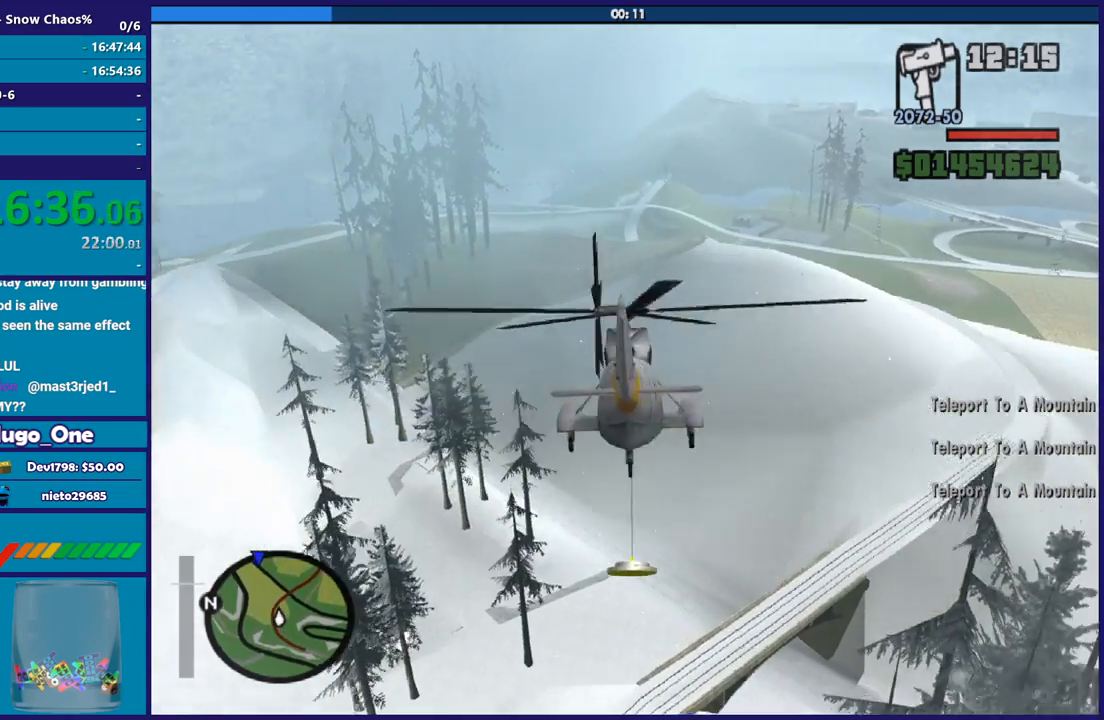
{"buttons": ["R2"], "left_stick": "up", "right_stick": "center", "button_events": []}
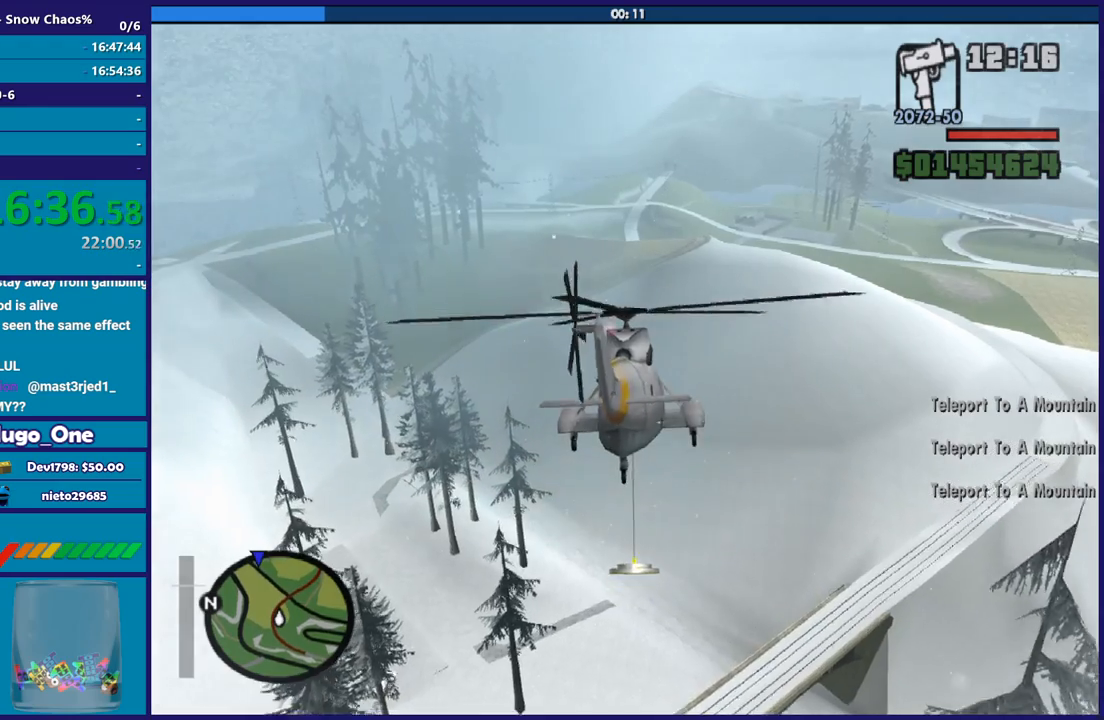
{"buttons": ["R2"], "left_stick": "up", "right_stick": "center", "button_events": []}
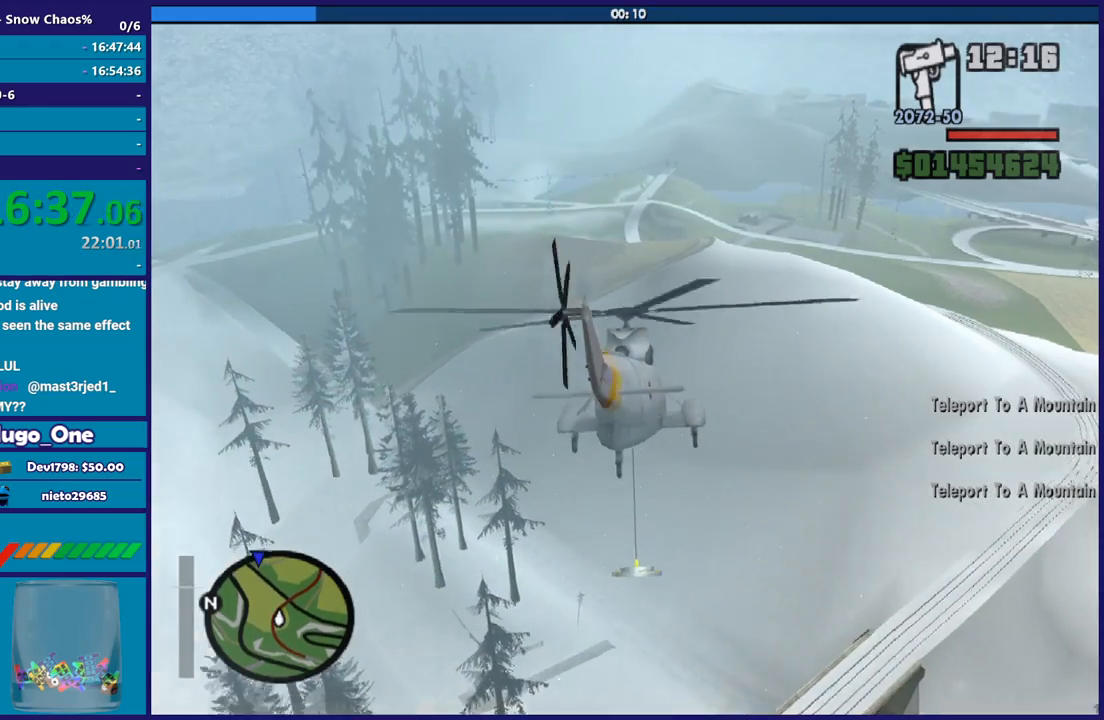
{"buttons": ["R2"], "left_stick": "center", "right_stick": "center", "button_events": []}
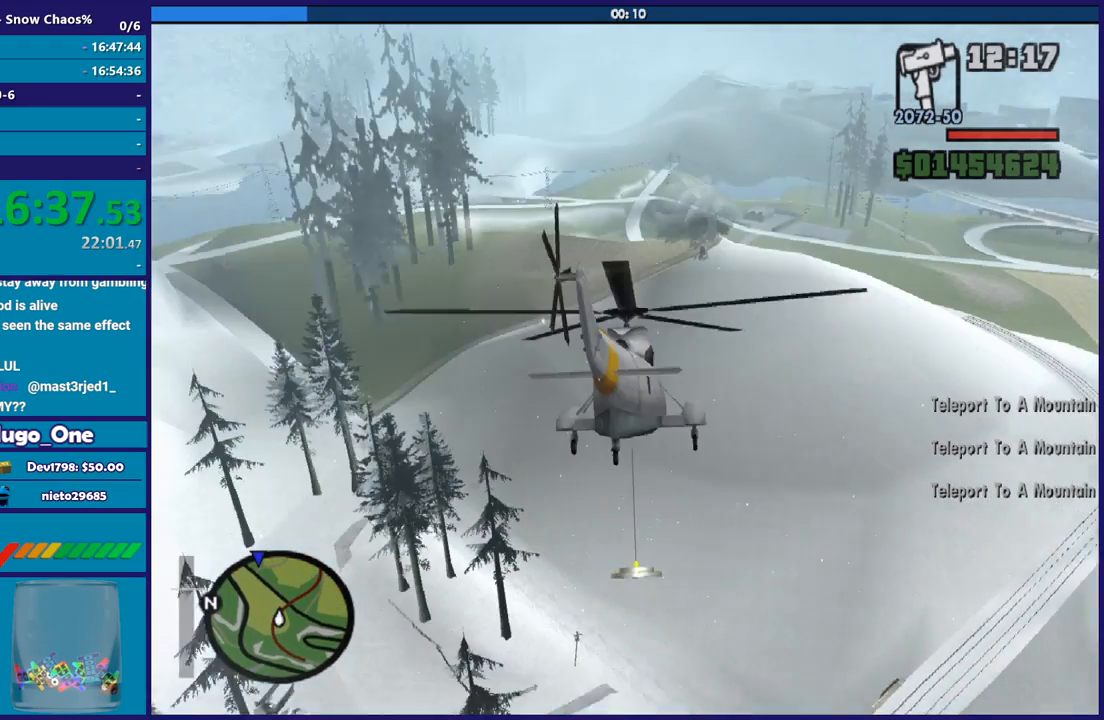
{"buttons": ["R2"], "left_stick": "up", "right_stick": "center", "button_events": []}
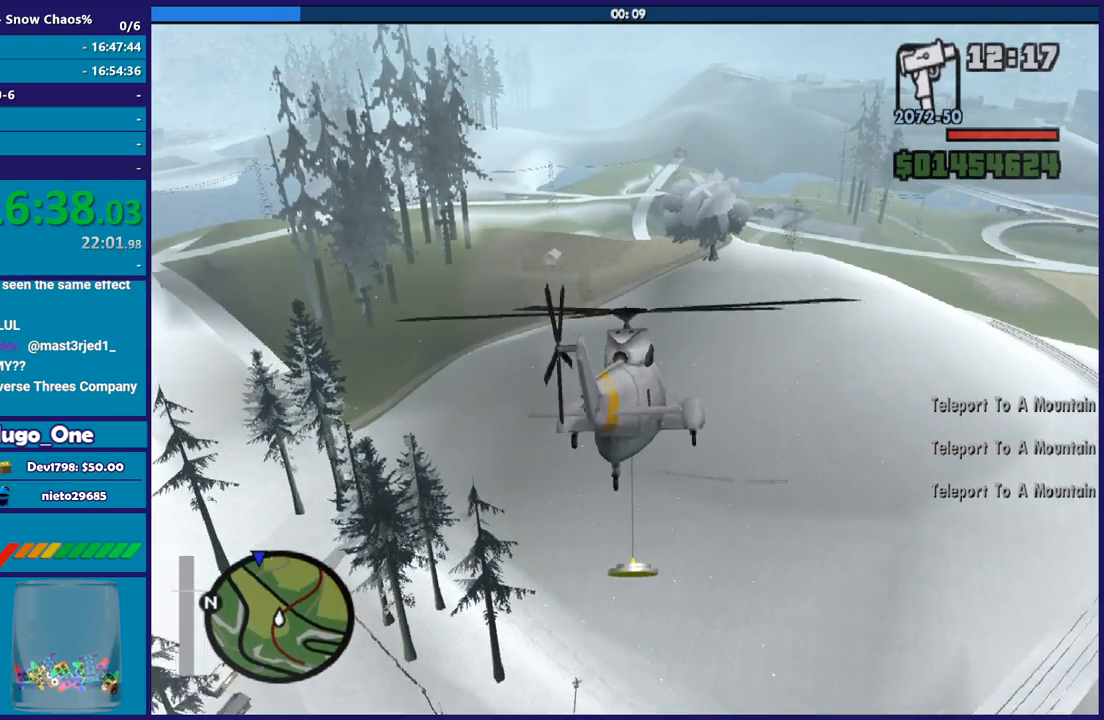
{"buttons": ["R2"], "left_stick": "up", "right_stick": "center", "button_events": []}
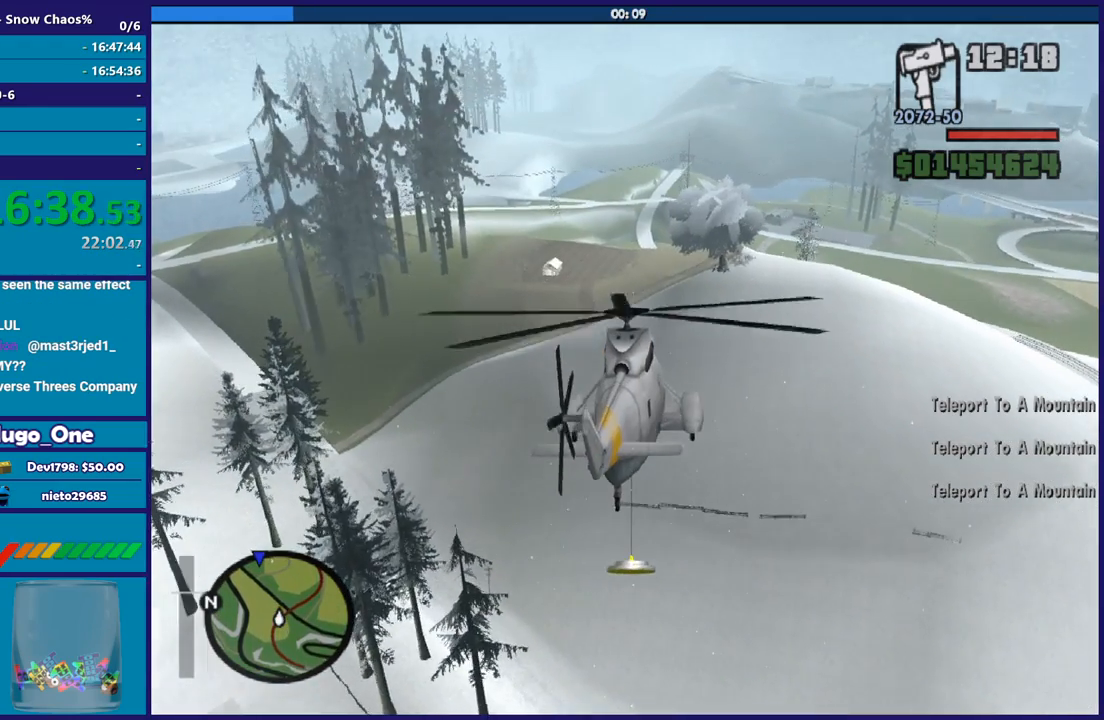
{"buttons": ["R2"], "left_stick": "up", "right_stick": "center", "button_events": []}
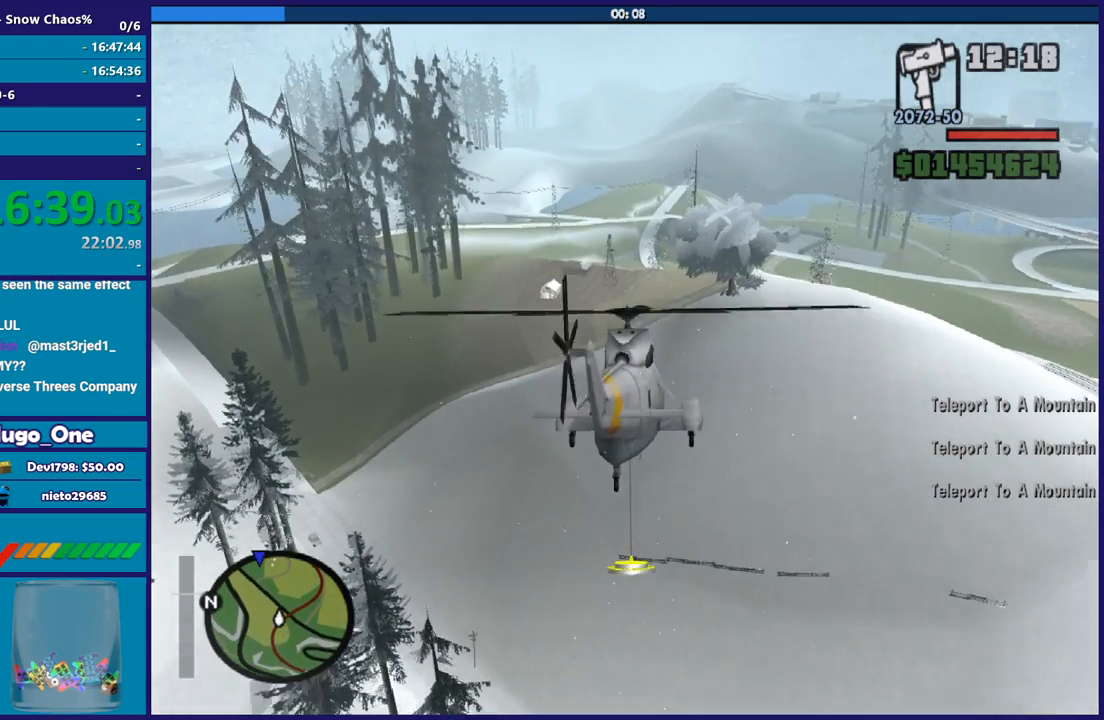
{"buttons": ["R2"], "left_stick": "center", "right_stick": "center", "button_events": [[67, "R1", "down"], [267, "R1", "up"]]}
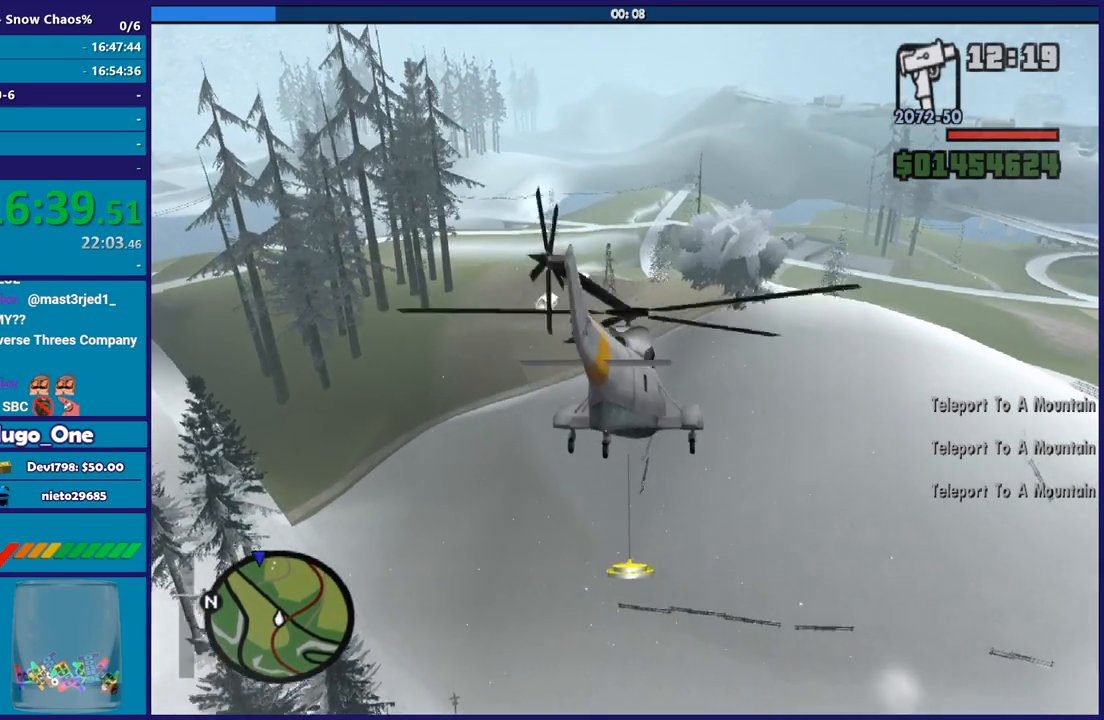
{"buttons": ["R2"], "left_stick": "up-right", "right_stick": "center", "button_events": [[300, "L1", "down"], [434, "L1", "up"]]}
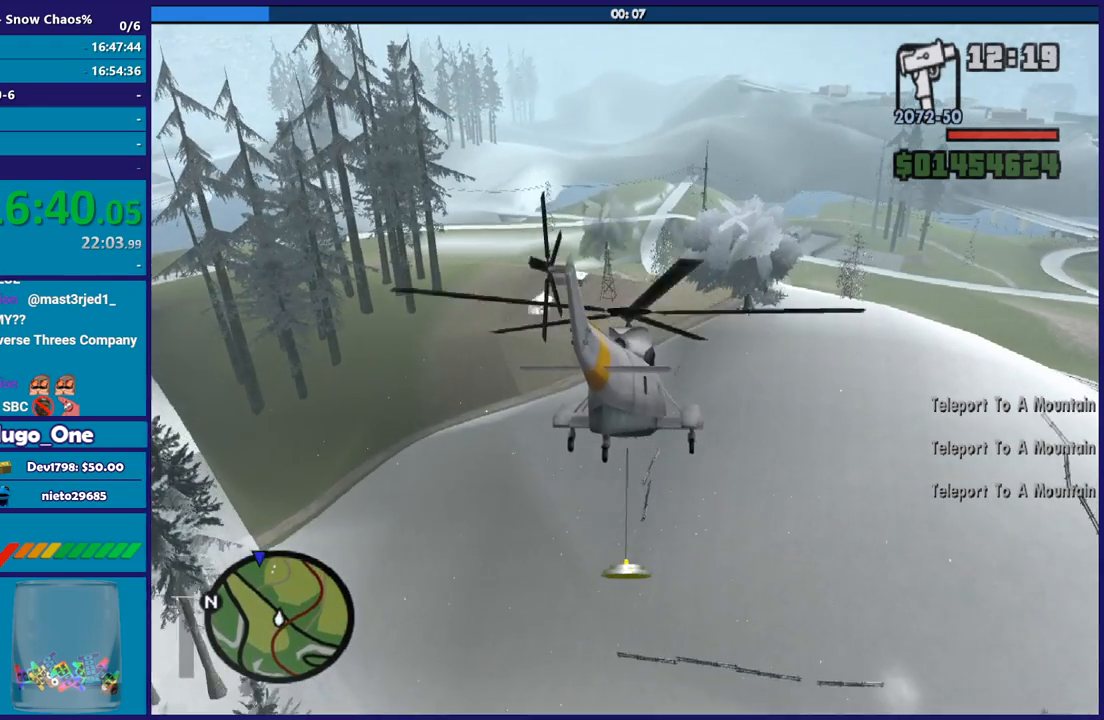
{"buttons": ["R2"], "left_stick": "center", "right_stick": "center", "button_events": []}
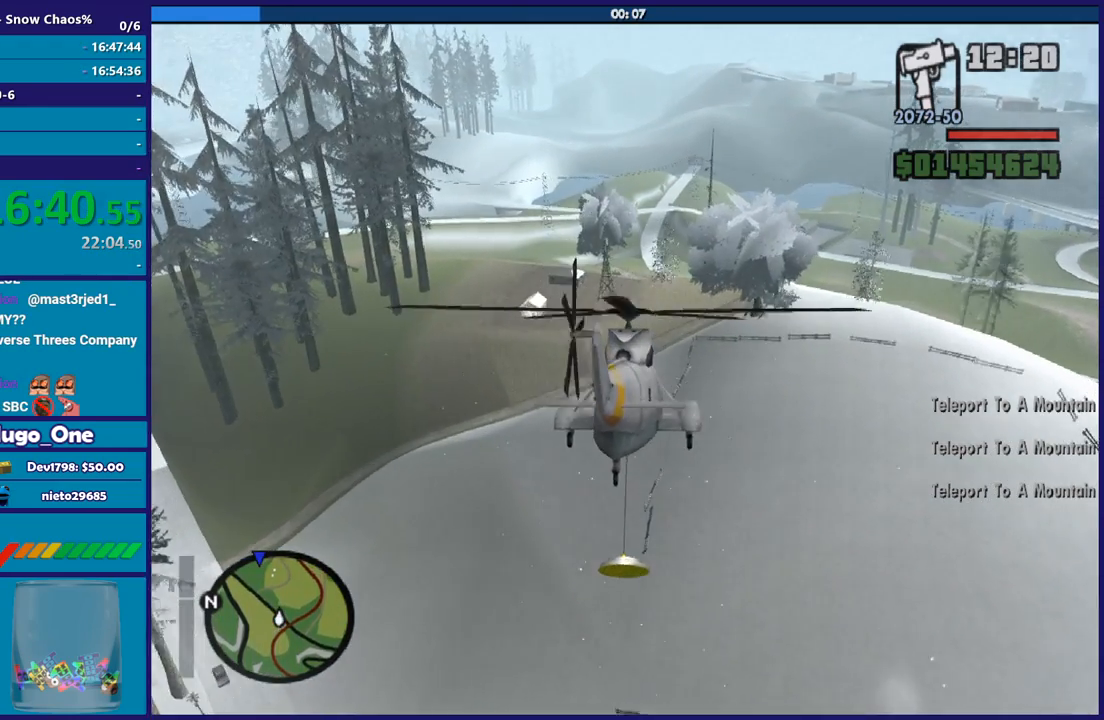
{"buttons": ["R2"], "left_stick": "up", "right_stick": "center", "button_events": []}
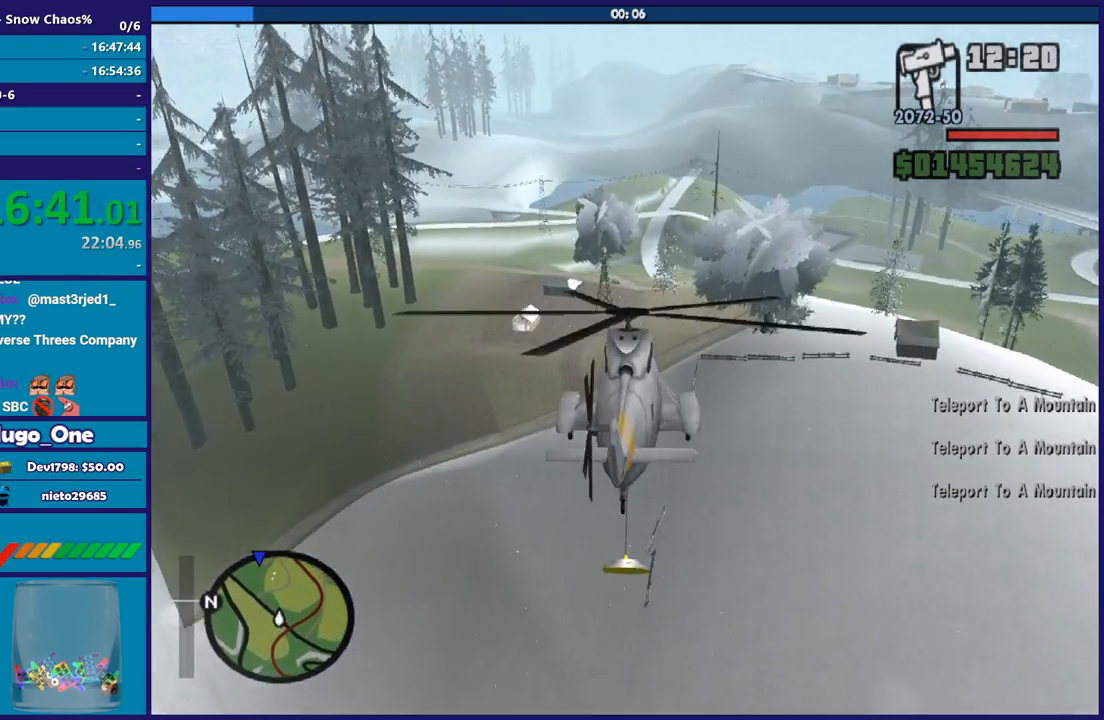
{"buttons": ["R2"], "left_stick": "up", "right_stick": "center", "button_events": [[234, "L1", "down"], [434, "L1", "up"]]}
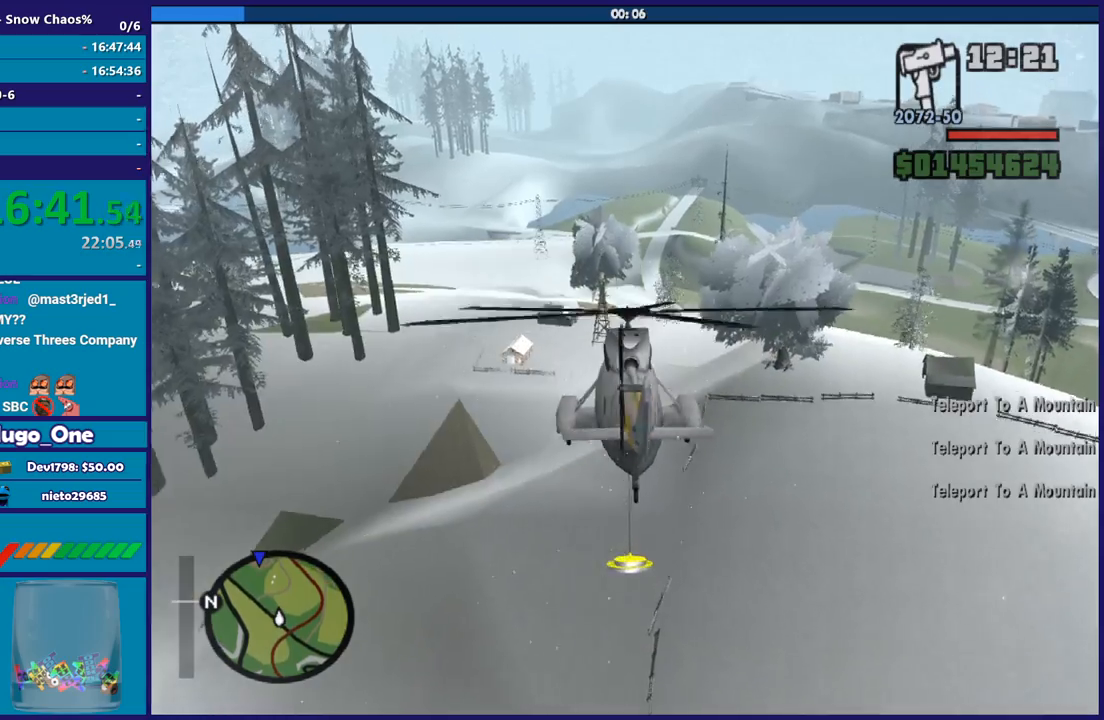
{"buttons": ["R2"], "left_stick": "center", "right_stick": "center", "button_events": []}
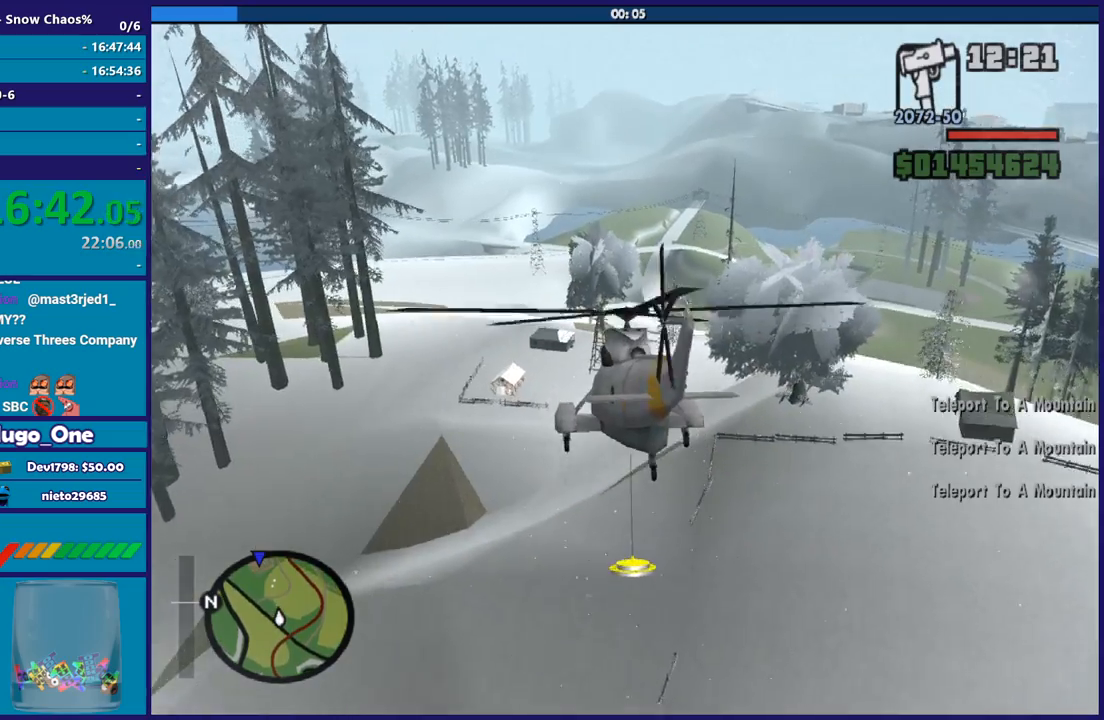
{"buttons": ["L1", "R2"], "left_stick": "up-left", "right_stick": "center", "button_events": [[267, "L1", "down"]]}
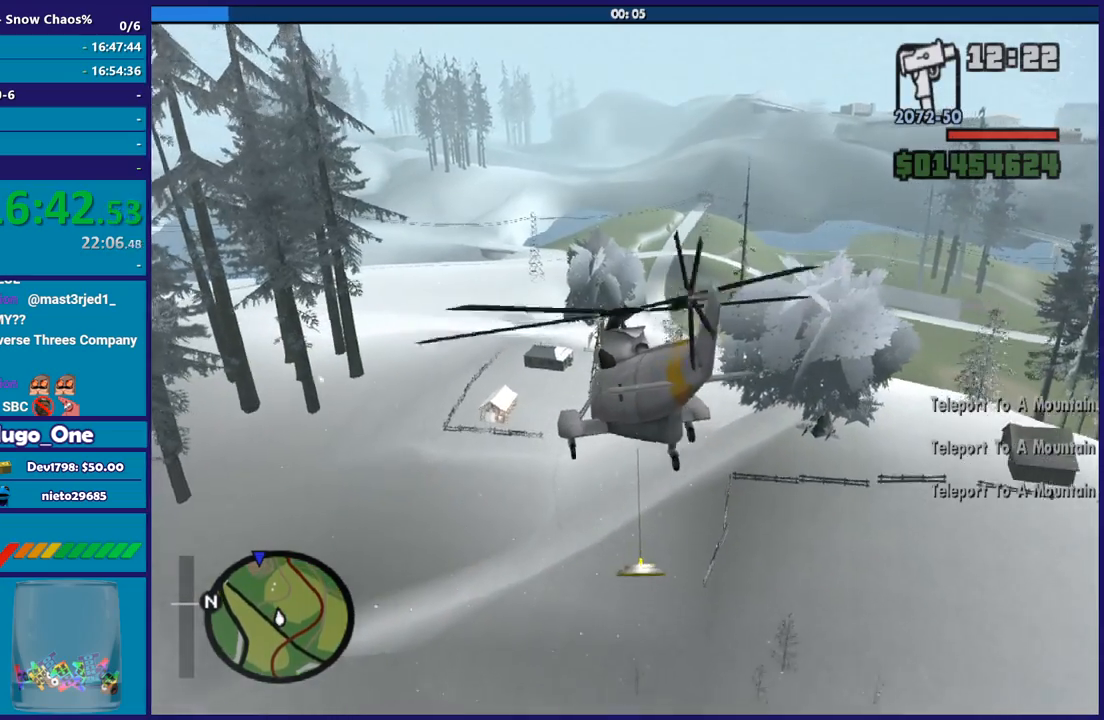
{"buttons": ["R2"], "left_stick": "center", "right_stick": "center", "button_events": [[100, "L1", "up"]]}
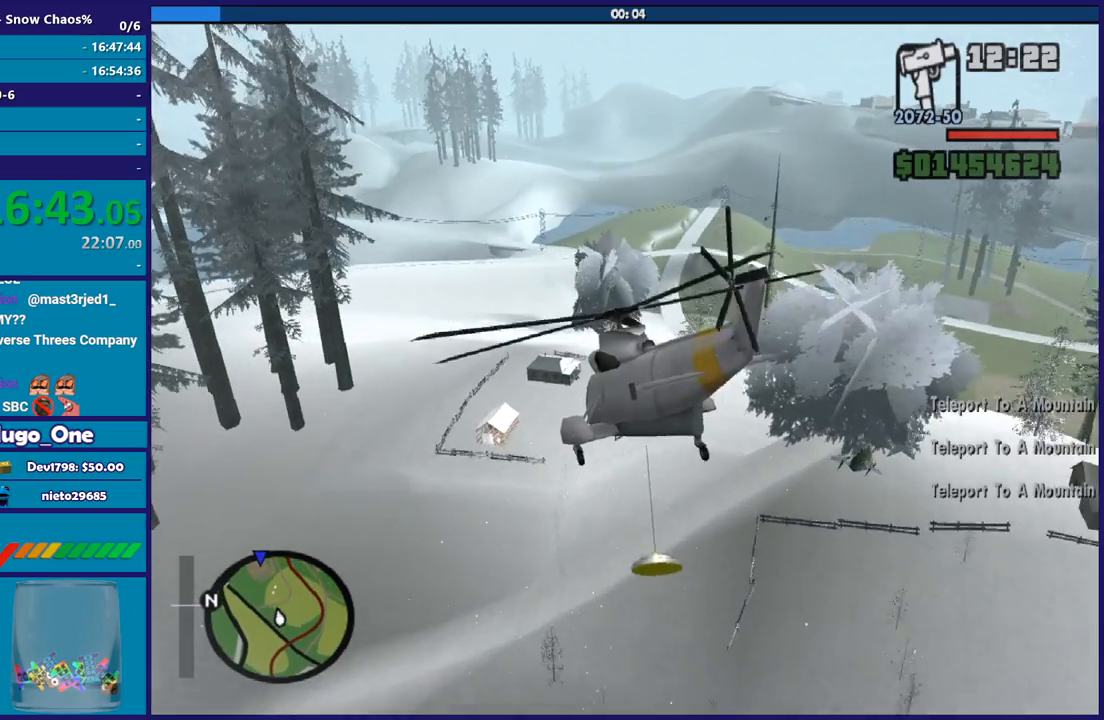
{"buttons": ["R2"], "left_stick": "center", "right_stick": "center", "button_events": []}
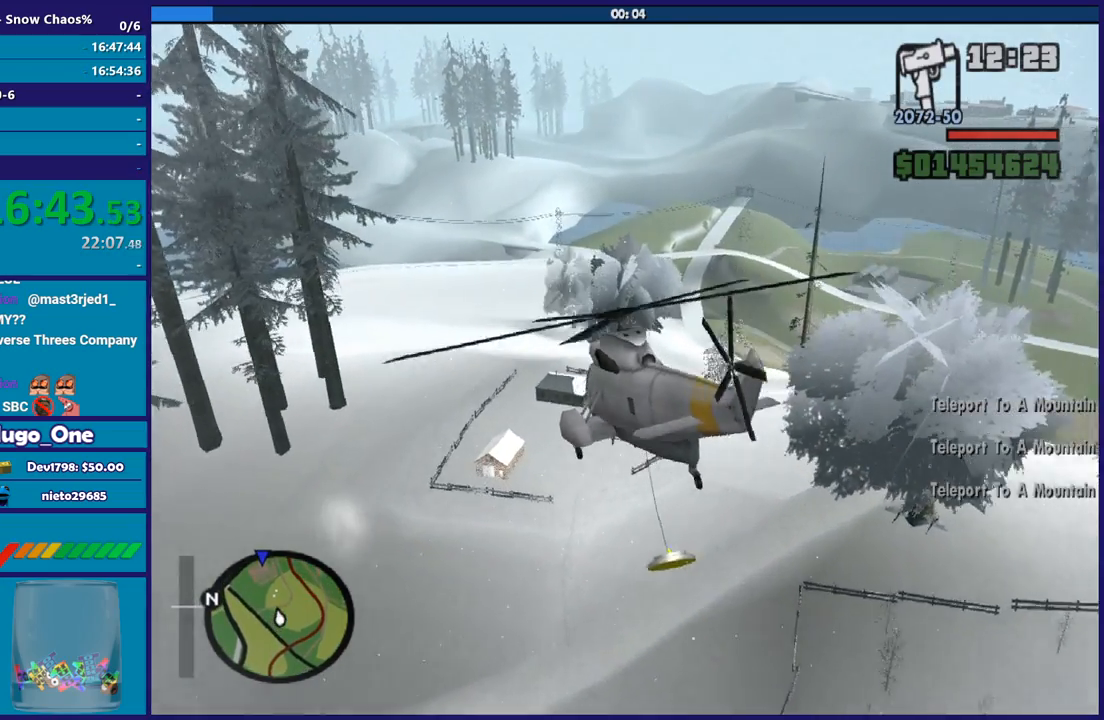
{"buttons": ["R2"], "left_stick": "up-left", "right_stick": "center", "button_events": []}
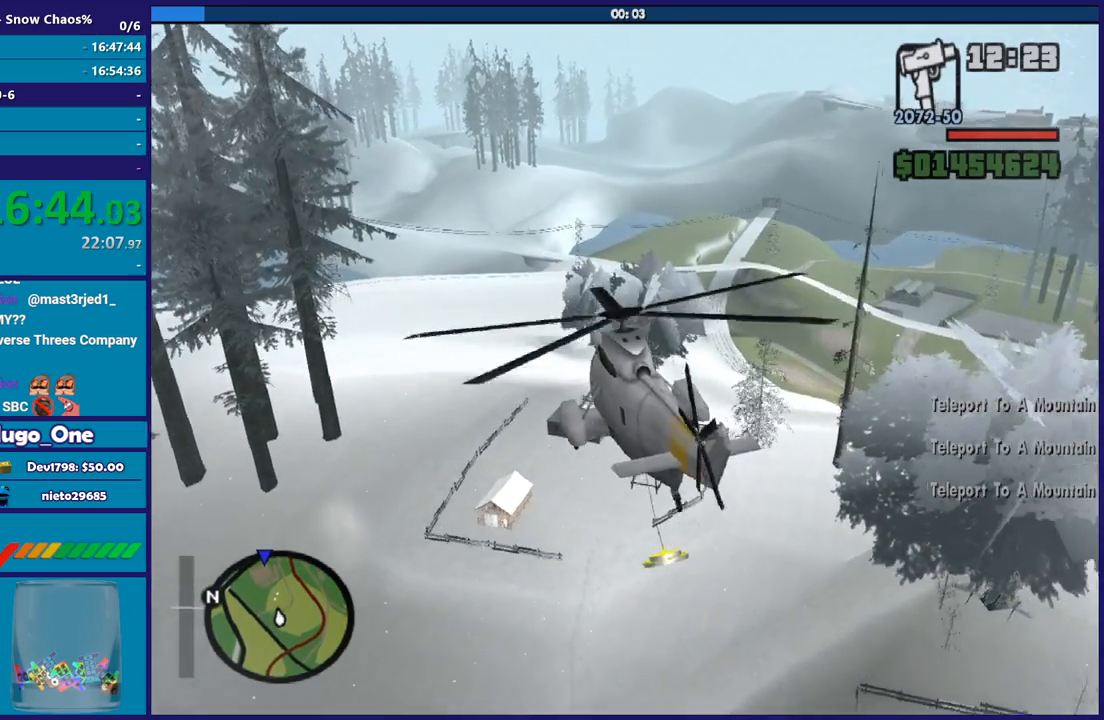
{"buttons": ["L1", "R2"], "left_stick": "up", "right_stick": "center", "button_events": [[267, "L1", "down"]]}
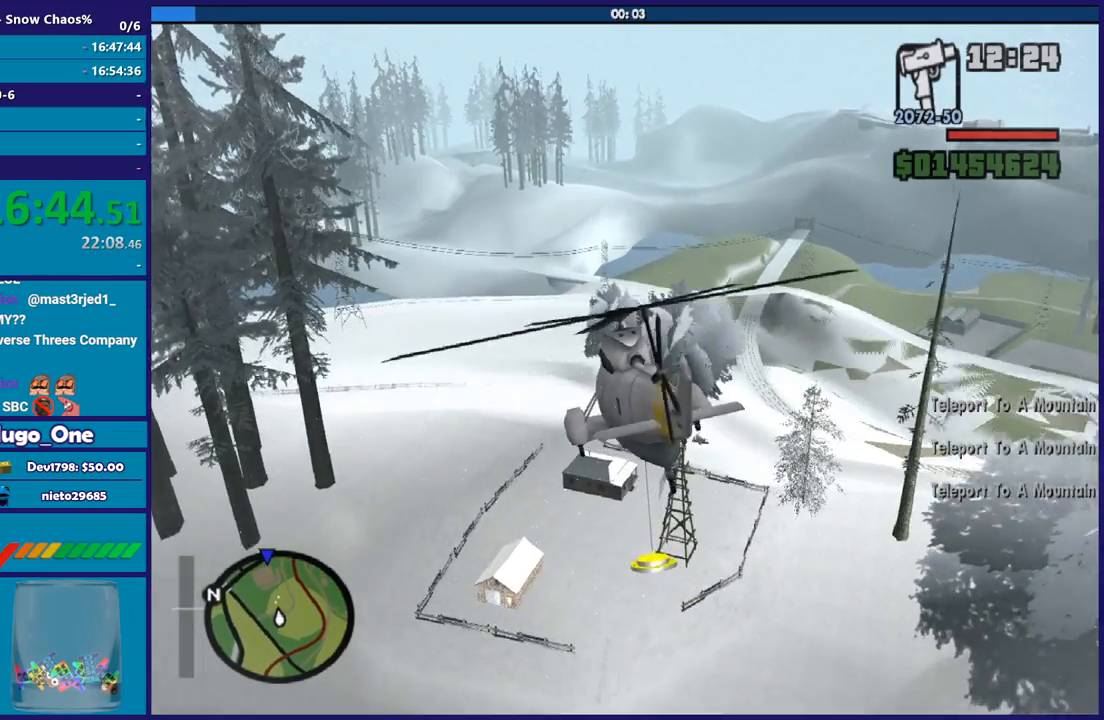
{"buttons": ["R2"], "left_stick": "up-right", "right_stick": "center", "button_events": [[367, "L1", "up"]]}
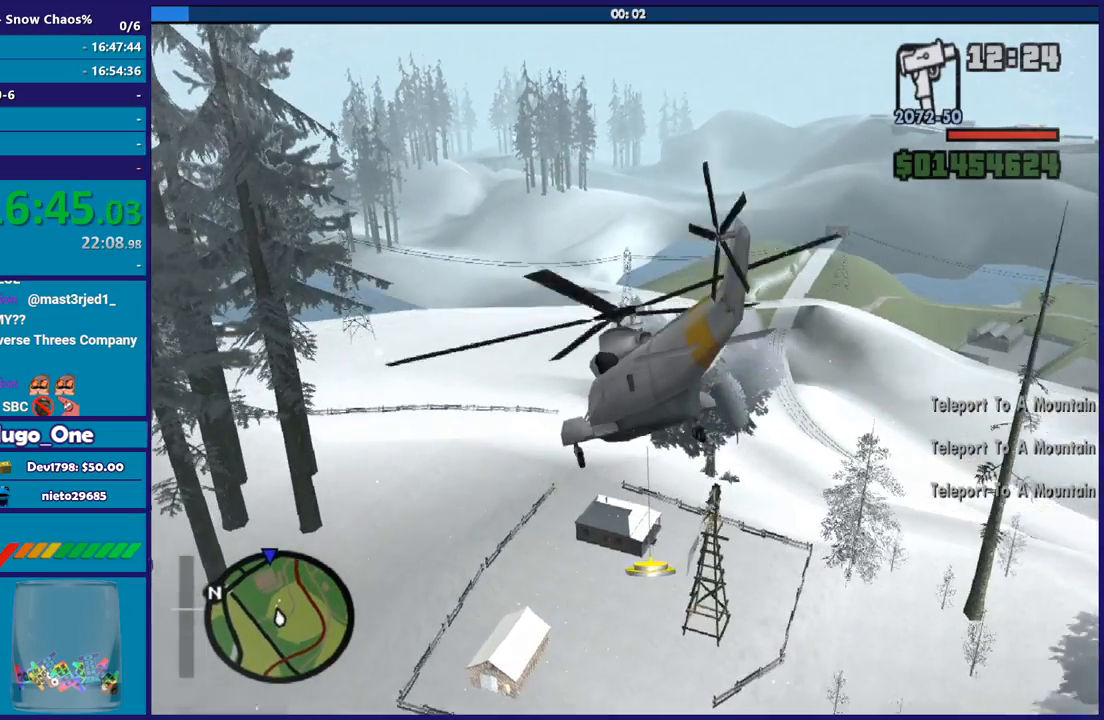
{"buttons": ["R2"], "left_stick": "right", "right_stick": "center", "button_events": []}
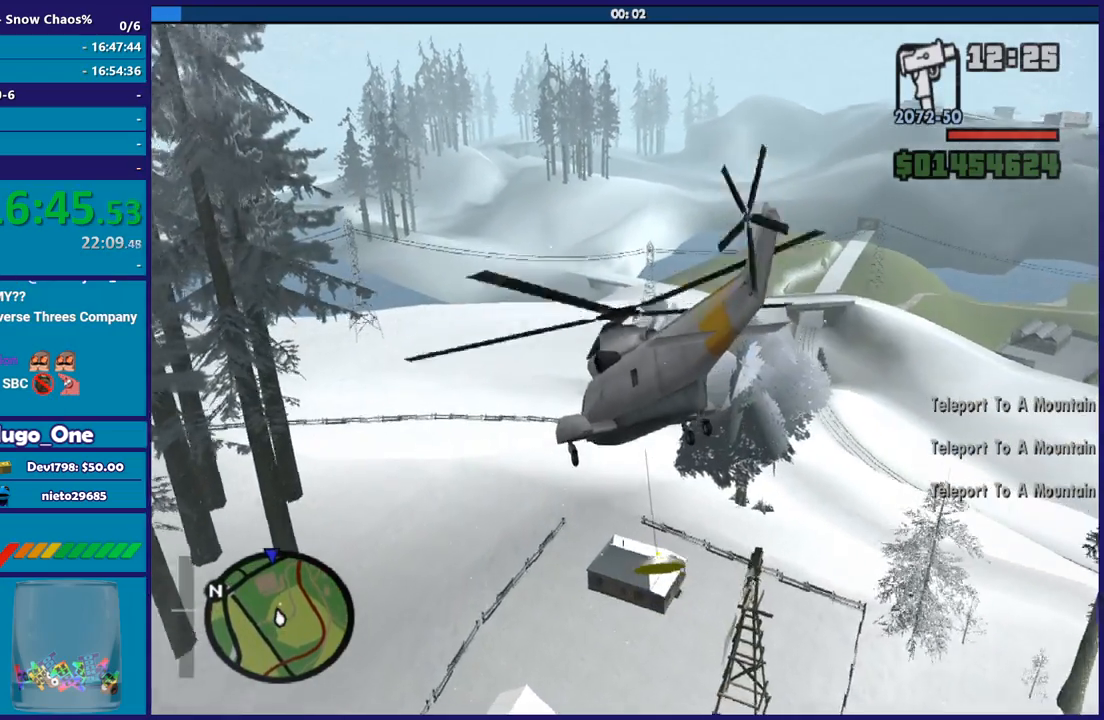
{"buttons": ["R2"], "left_stick": "center", "right_stick": "center", "button_events": [[33, "R1", "down"], [467, "R1", "up"]]}
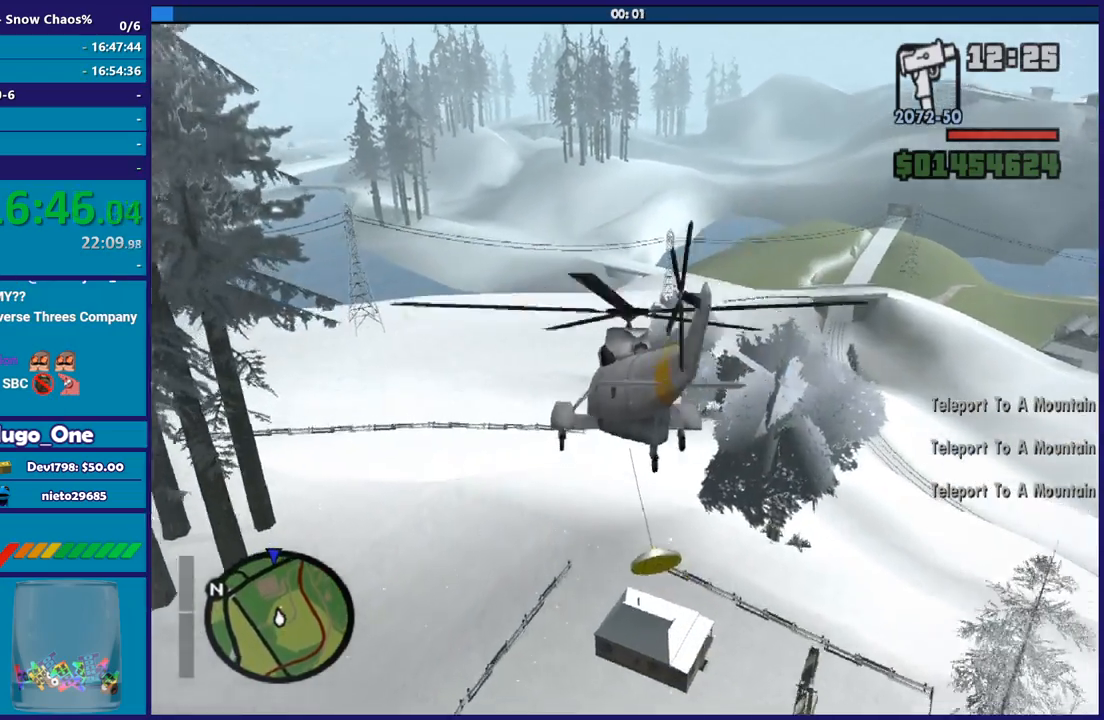
{"buttons": ["R2"], "left_stick": "up", "right_stick": "center", "button_events": []}
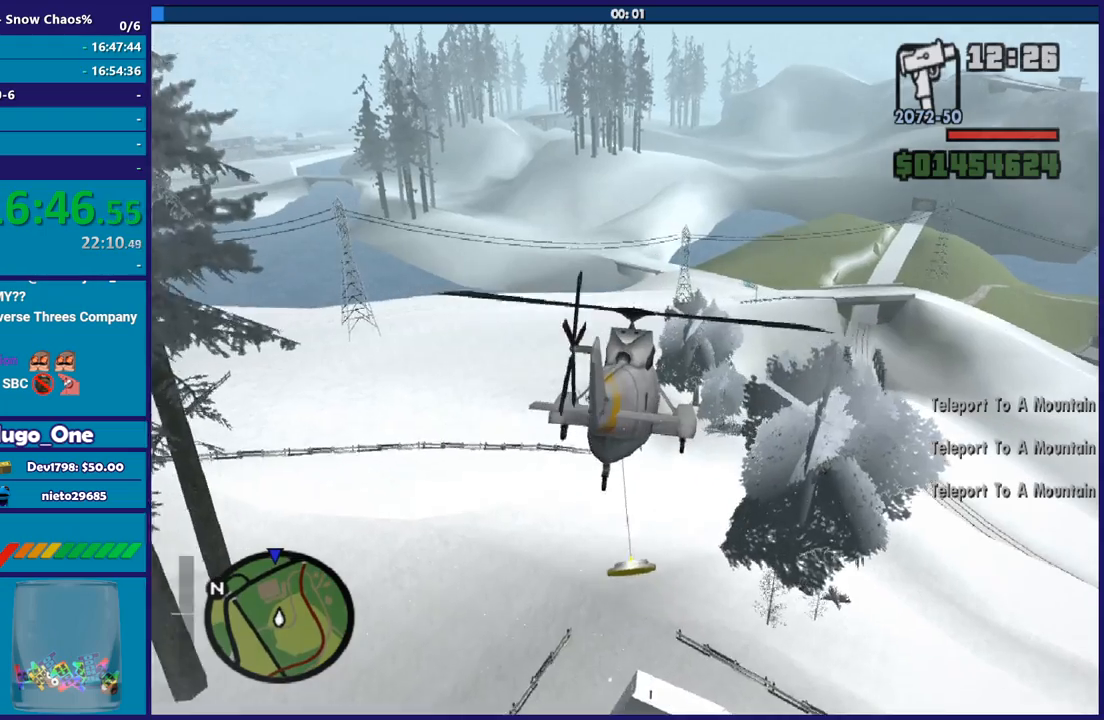
{"buttons": ["R2"], "left_stick": "up", "right_stick": "center", "button_events": []}
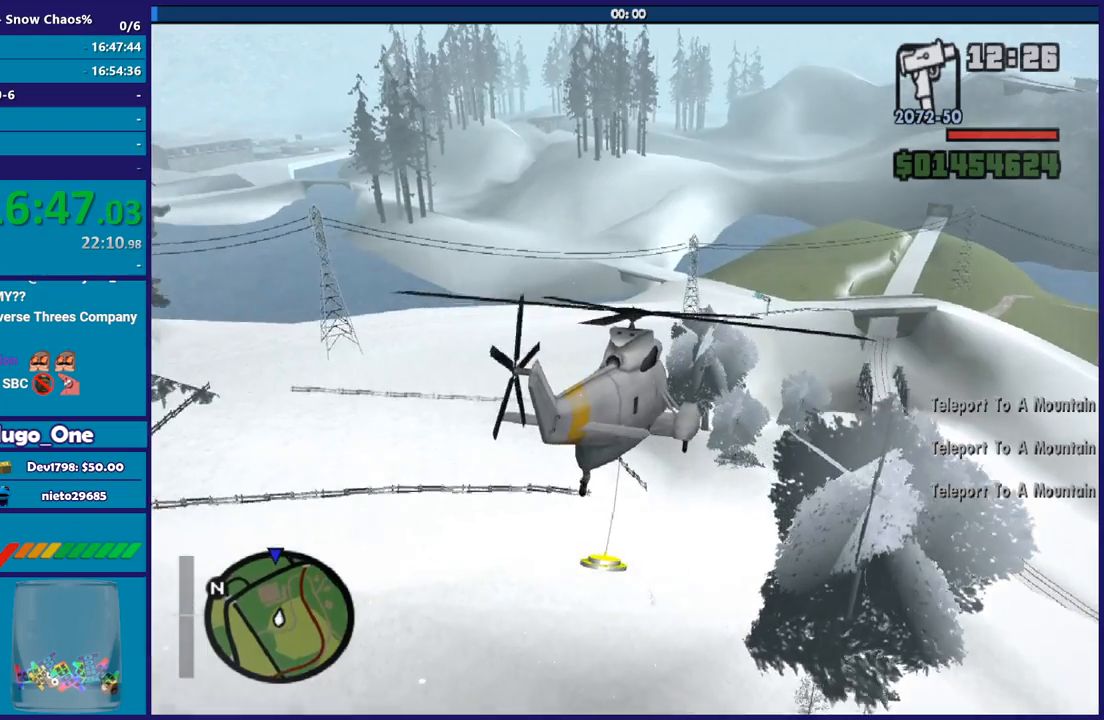
{"buttons": ["R2"], "left_stick": "up-left", "right_stick": "center", "button_events": []}